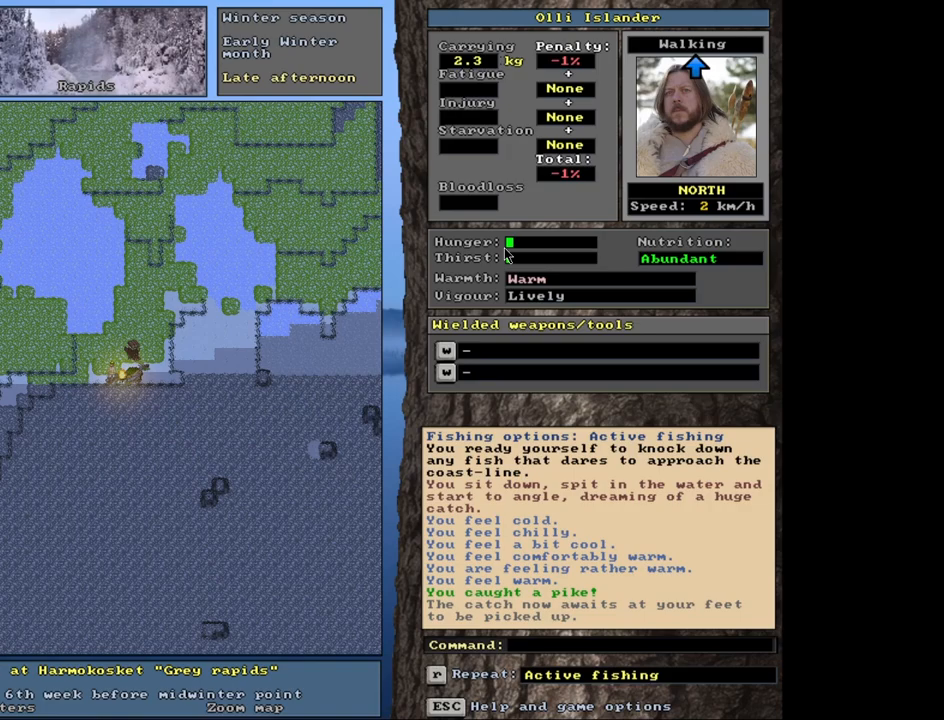
Gameplay with keyboard and mouse; each line is a JSON object with the keys and mouse buttons held at the frame after it. "events" lists presses ("down") and releases ("up") of ".", "/", "0", "1", "2", "3", "4", "5", "6", "7", "8", "9", "a", "alt_l", "alt_r", "b", "backslash", "backspace", "c", "caps_lock", "comma", "ctrl_l", "ctrl_r", "d", "down", "e", "equals", "escape", "f", "f1", "f10", "f11", "f12", "f2", "f3", "f4", "f5", "f6", "f7", "f8", "f9", "g", "h", "i", "j", "k", "l", "lbracket", "left", "m", "minus", "n", "num0", "num1", "num2", "num3", "num4", "num5", "num6", "num7", "num8", "num9", "o", "p", "q", "quote", "r", "rbracket", "return", "right", "s", "semicolon", "shift_l", "shift_r", "space", "super", "t", "tab", "tilde", "u", "up", "v", "w", "x", "y", "z", "mouse_left", "mouse_wheel", "mouse_right", "mouse_mb4" and "mouse_mb5" between this image and that frame as [ms after this image, input, new state], when the widget could be followed in between. "mouse_left", "mouse_wheel", "mouse_right", "mouse_mb4", "mouse_mb5" = the "left", "wheel", "right", "mb4", "mb5" buttons of the "mouse" list. No other keys are recorded. "wheel" means that the mouse wheel is clicked or scrolled. Mouse movement is not recorded. Not read: other_keys.
{"keys": [], "mouse": [], "events": [[250, "g", "down"], [333, "g", "up"]]}
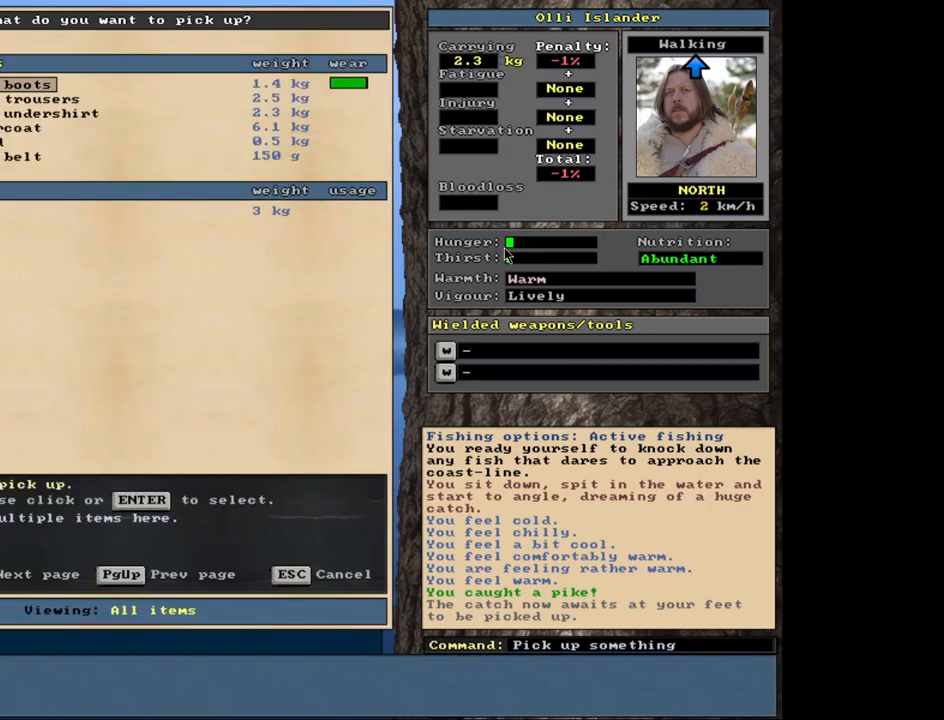
{"keys": [], "mouse": [], "events": []}
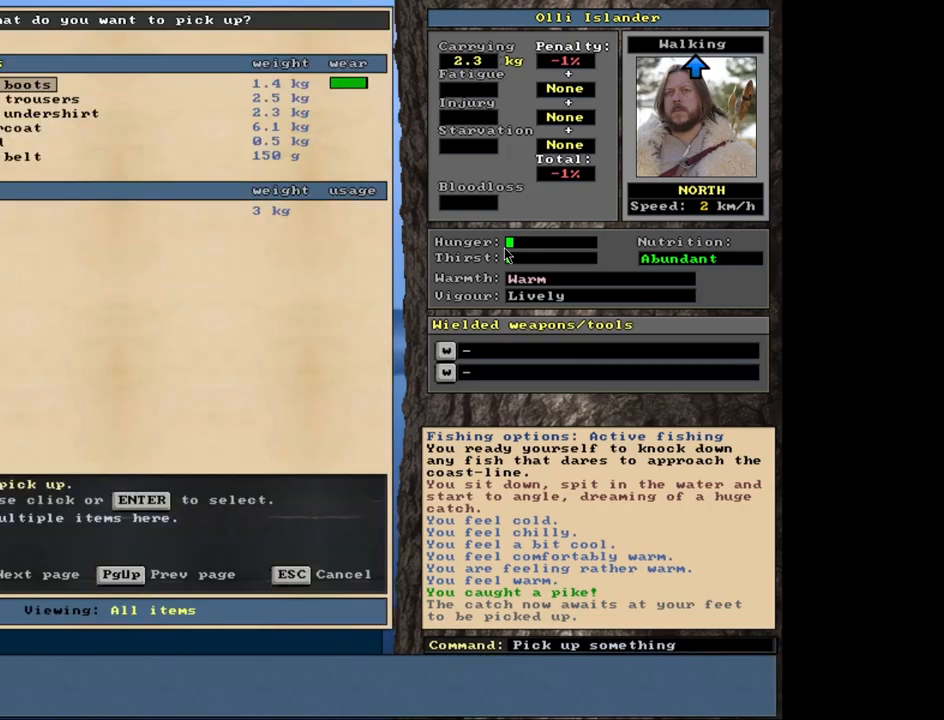
{"keys": [], "mouse": [], "events": []}
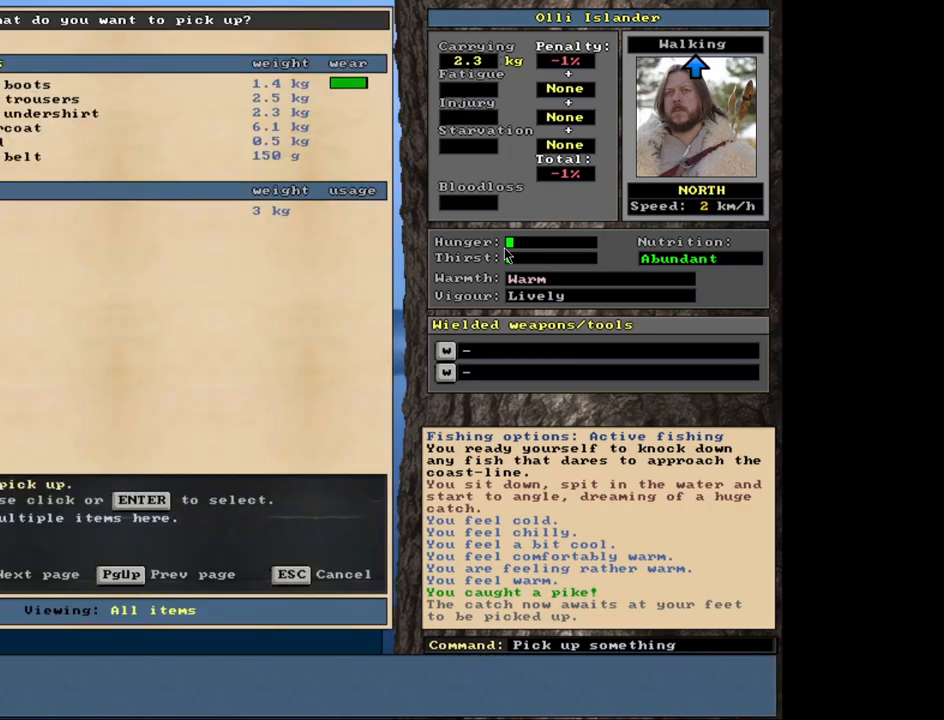
{"keys": ["space"], "mouse": [], "events": [[83, "return", "down"], [167, "return", "up"], [417, "space", "down"]]}
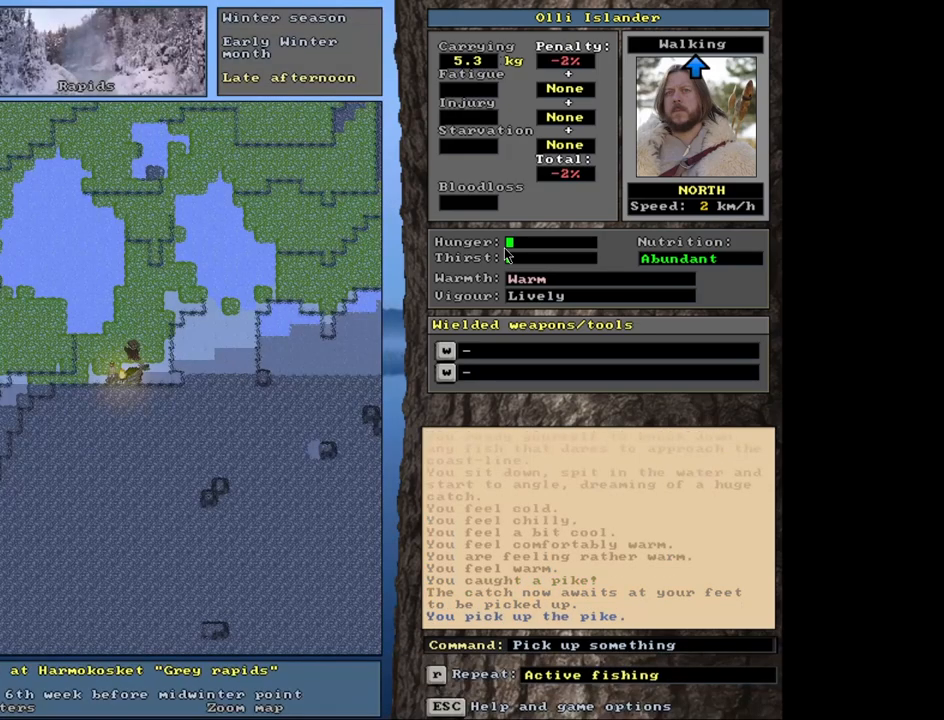
{"keys": ["ctrl_l"], "mouse": [], "events": [[17, "space", "up"], [267, "ctrl_l", "down"]]}
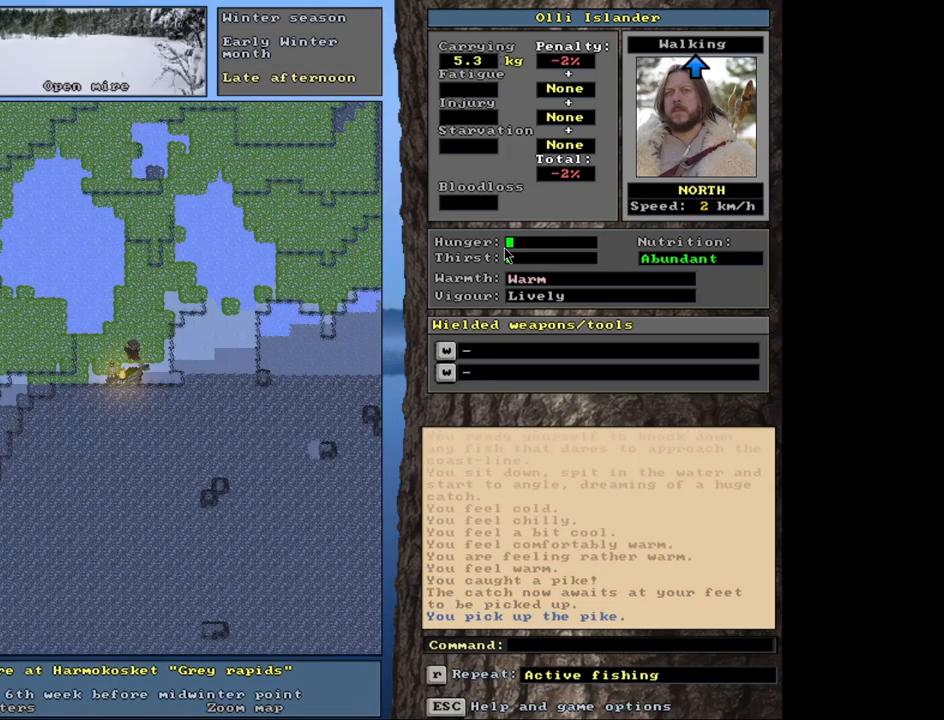
{"keys": [], "mouse": [], "events": [[450, "ctrl_l", "up"]]}
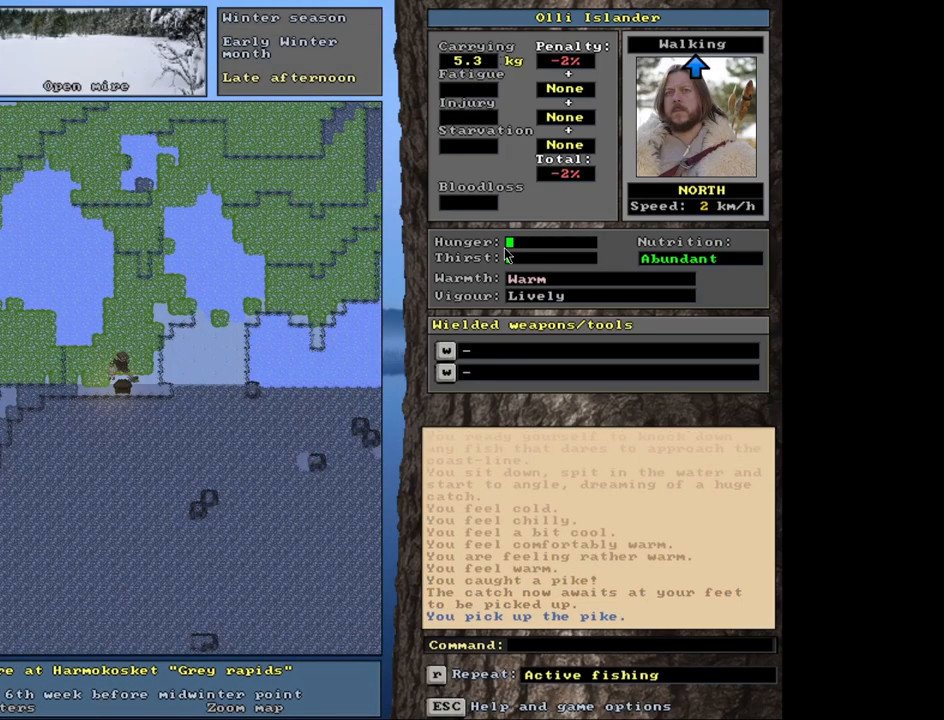
{"keys": [], "mouse": [], "events": []}
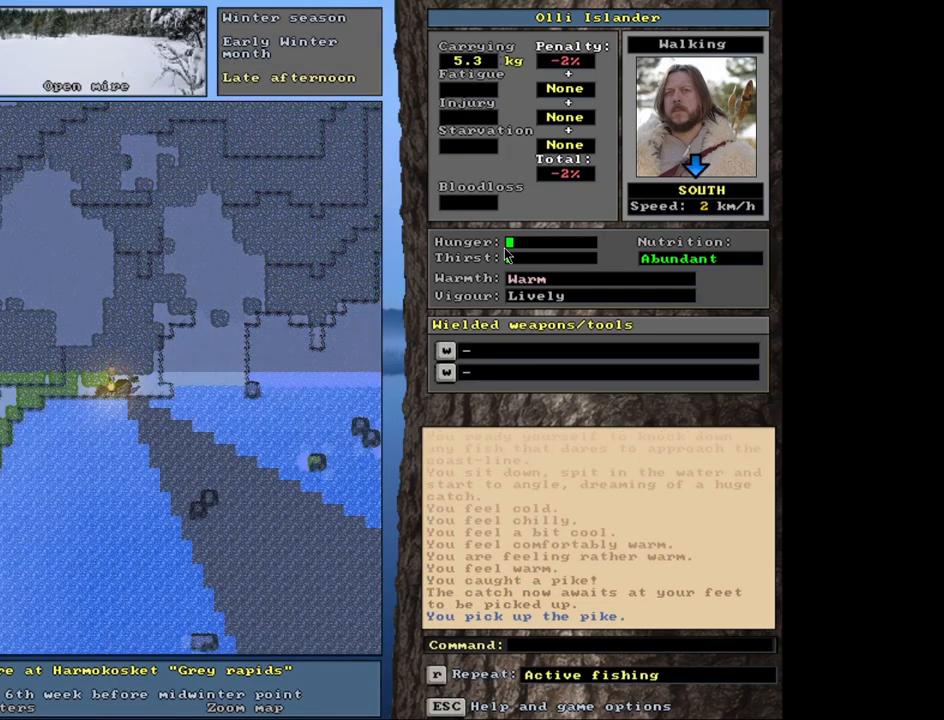
{"keys": [], "mouse": [], "events": []}
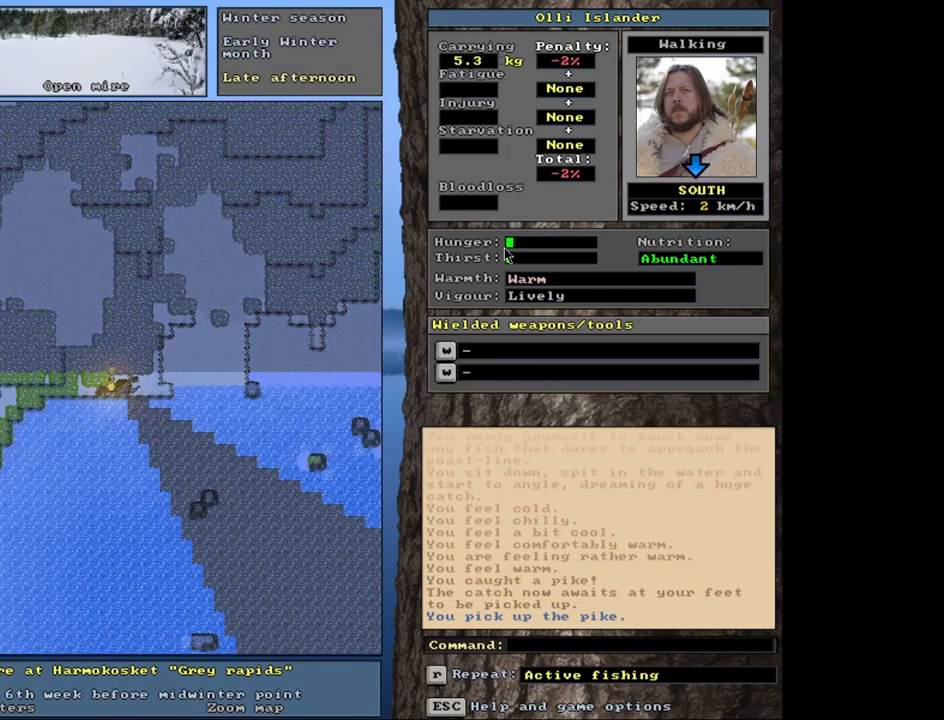
{"keys": [], "mouse": [], "events": [[17, "alt_l", "down"], [250, "c", "down"], [417, "c", "up"], [467, "alt_l", "up"]]}
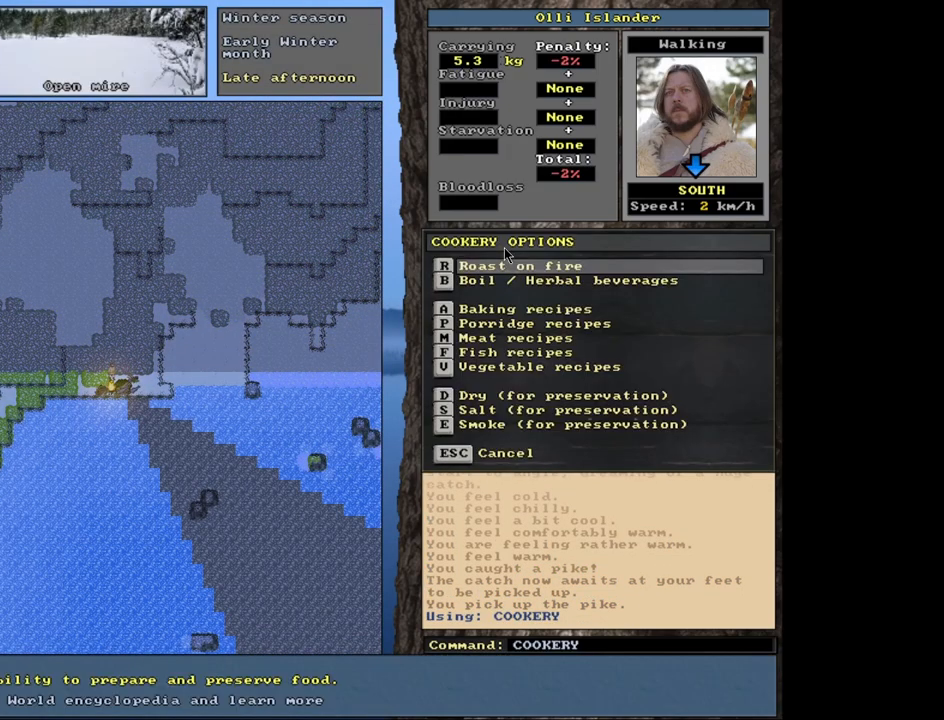
{"keys": [], "mouse": [], "events": []}
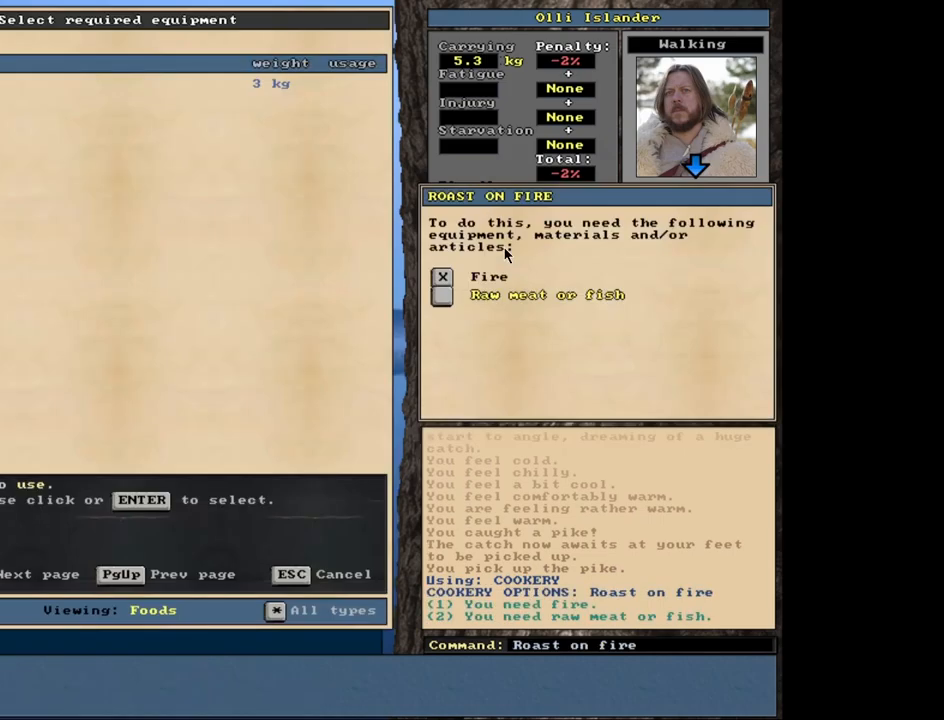
{"keys": [], "mouse": [], "events": []}
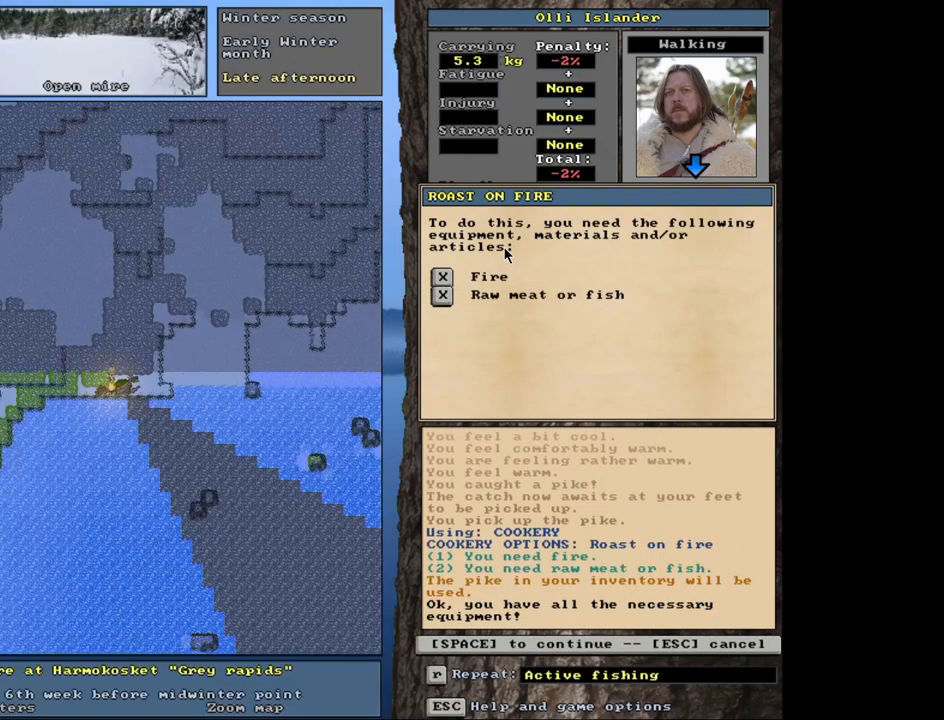
{"keys": [], "mouse": [], "events": [[450, "space", "down"], [500, "space", "up"]]}
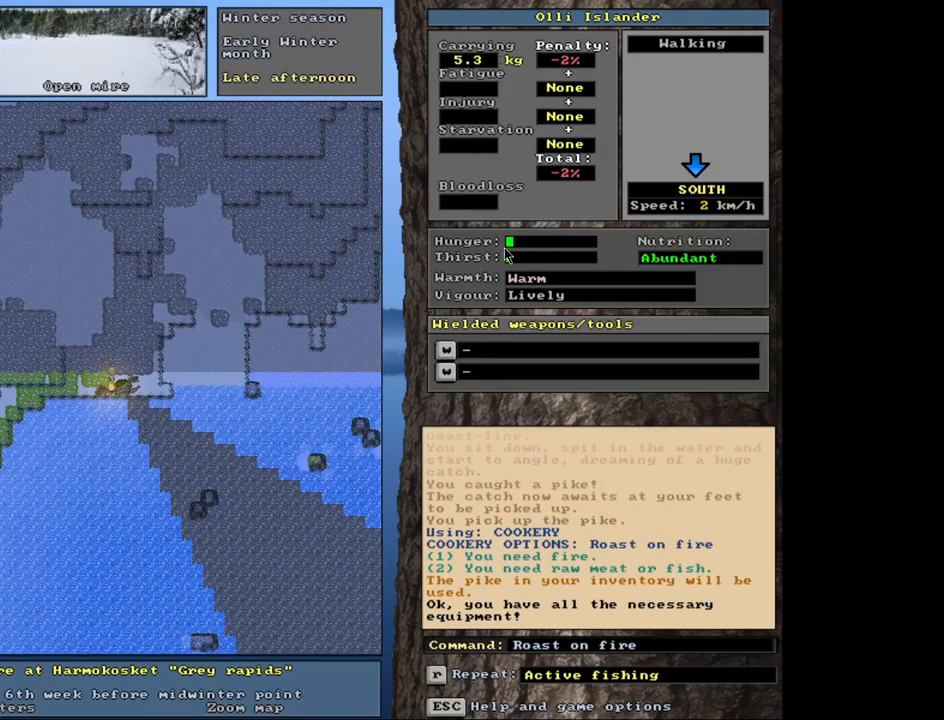
{"keys": [], "mouse": [], "events": []}
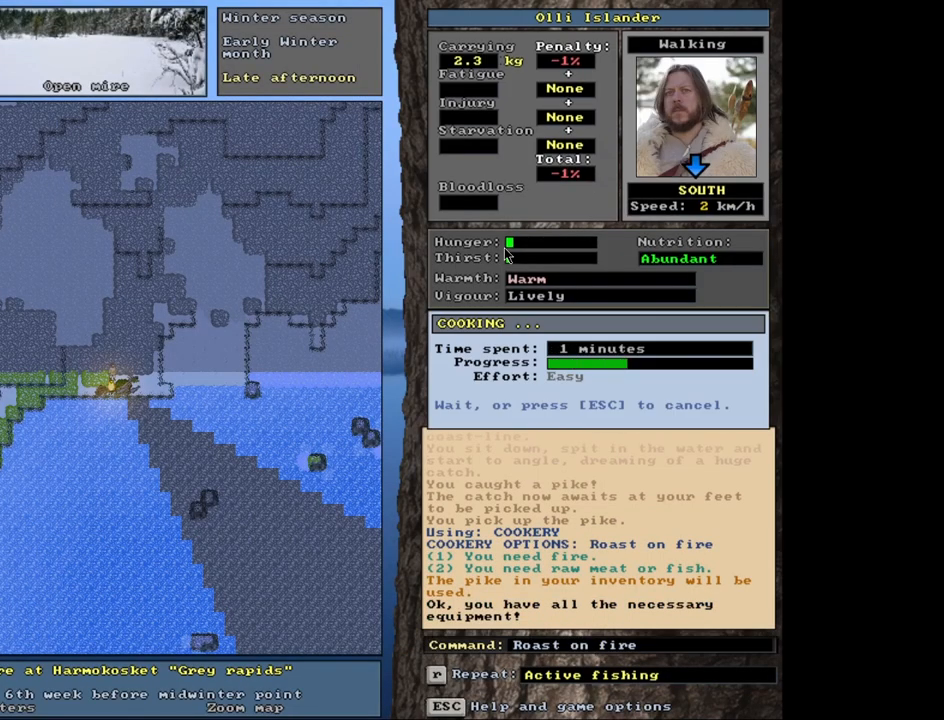
{"keys": [], "mouse": [], "events": []}
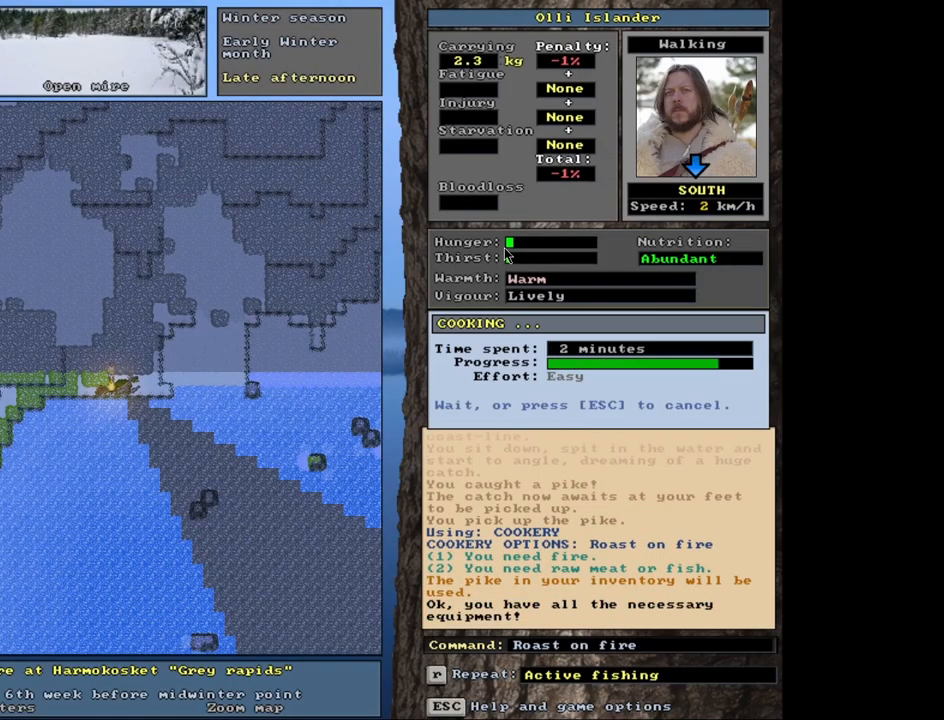
{"keys": ["ctrl_l"], "mouse": [], "events": [[33, "ctrl_l", "down"]]}
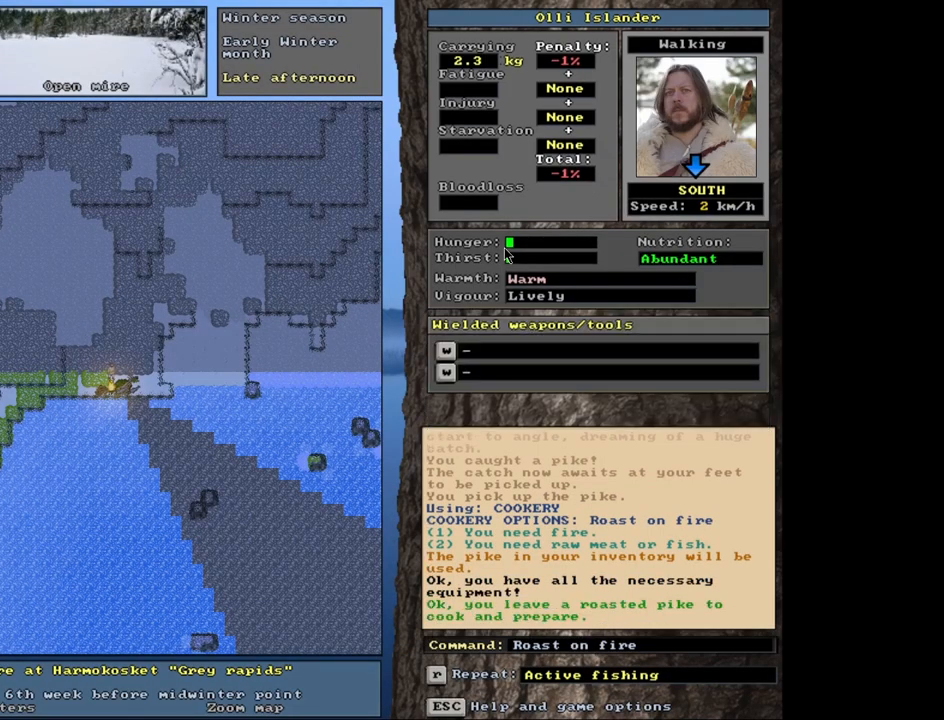
{"keys": [], "mouse": [], "events": [[500, "ctrl_l", "up"]]}
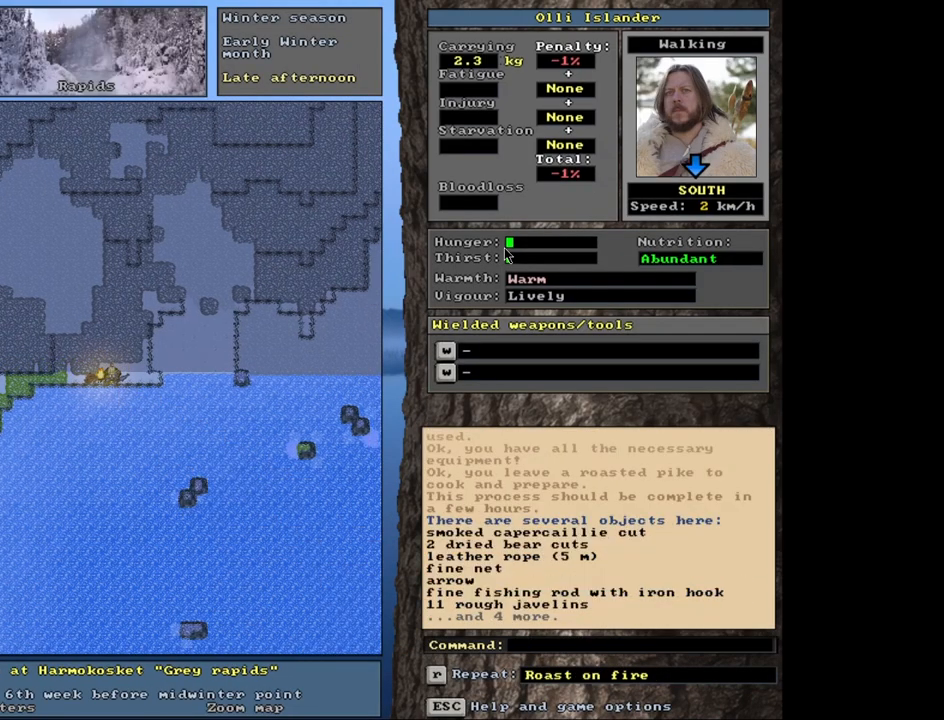
{"keys": [], "mouse": [], "events": [[350, "d", "down"], [483, "d", "up"]]}
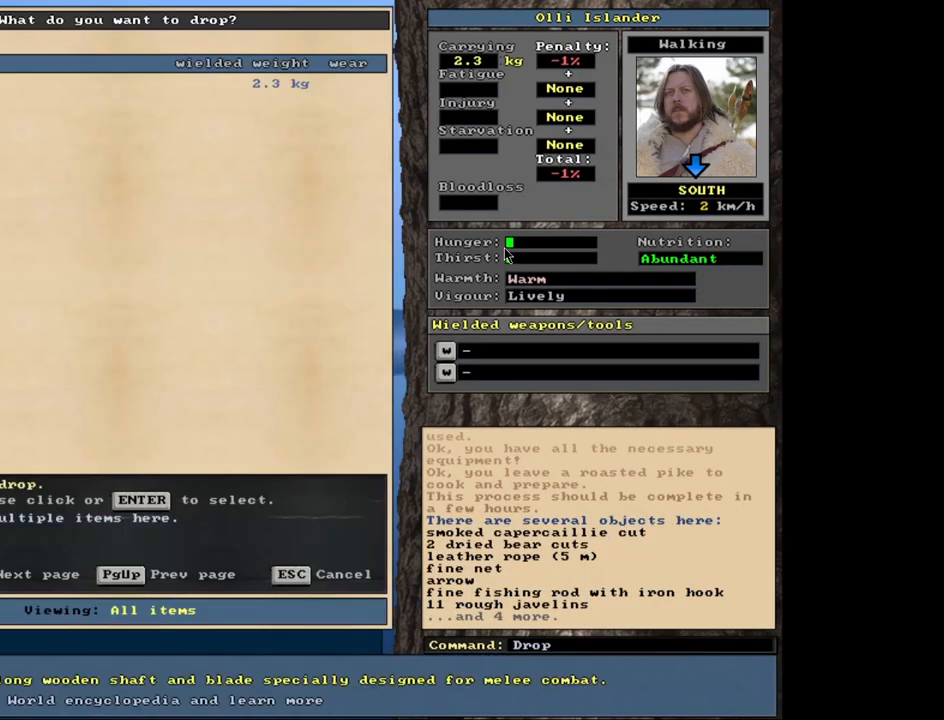
{"keys": [], "mouse": [], "events": []}
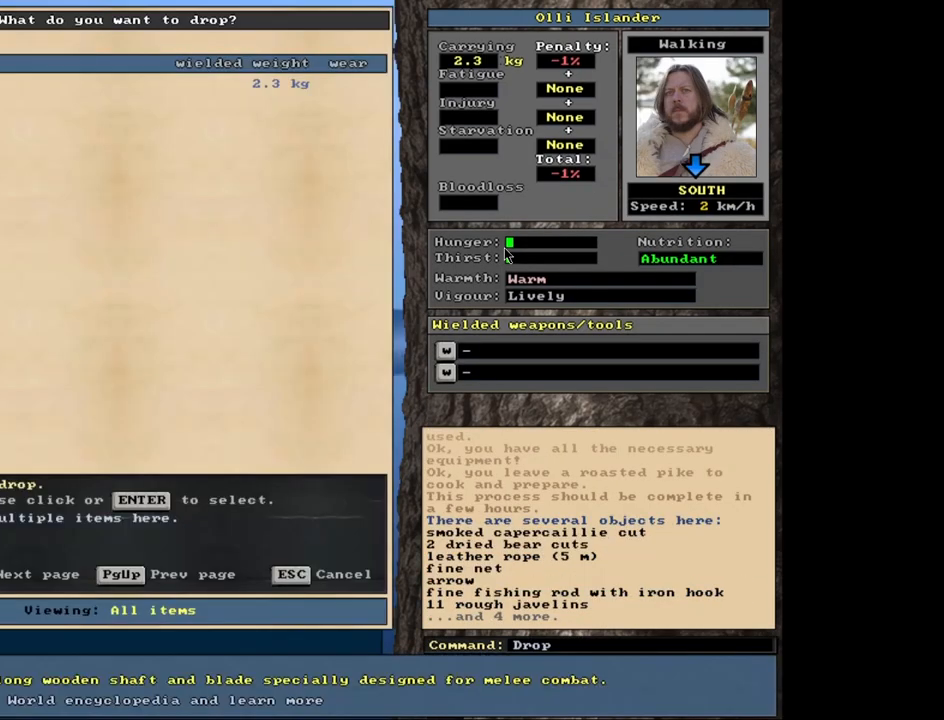
{"keys": [], "mouse": [], "events": [[217, "return", "down"], [283, "return", "up"]]}
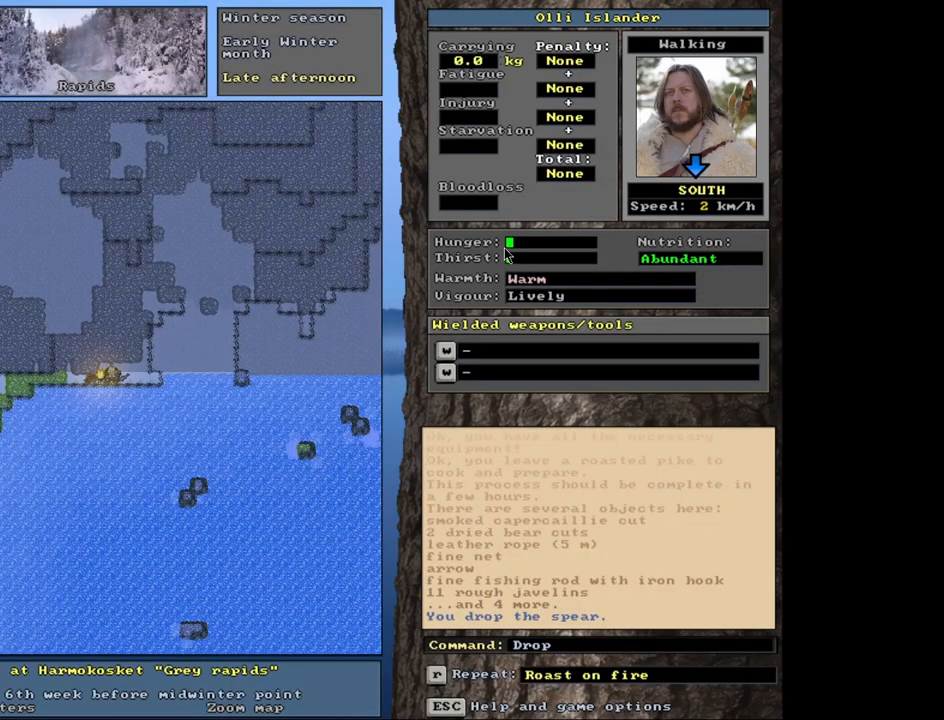
{"keys": ["ctrl_l"], "mouse": [], "events": [[383, "ctrl_l", "down"]]}
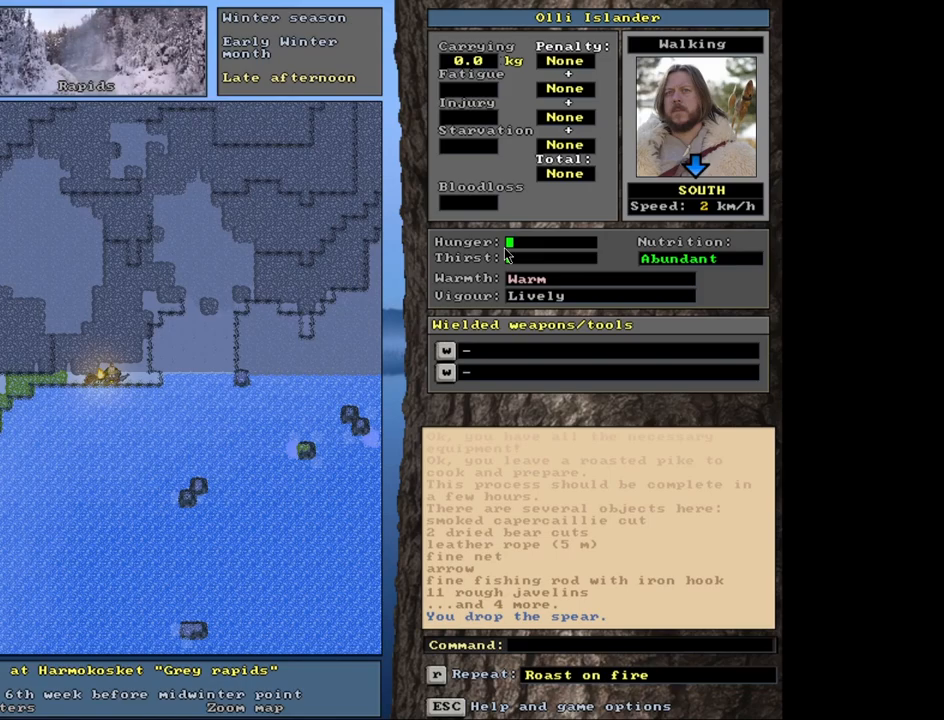
{"keys": ["ctrl_l"], "mouse": [], "events": []}
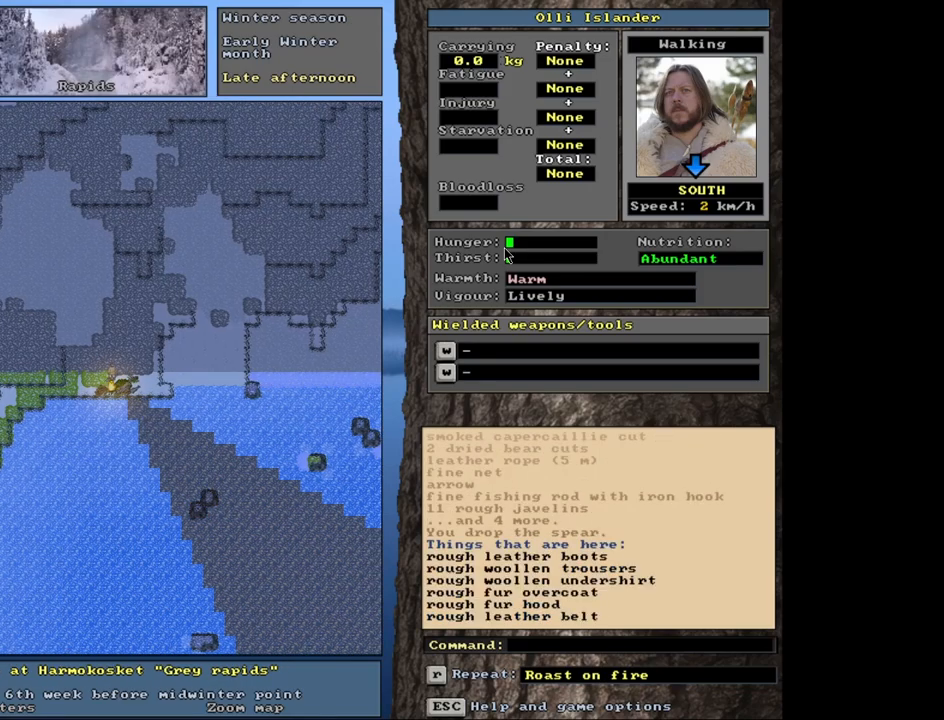
{"keys": ["ctrl_l"], "mouse": [], "events": []}
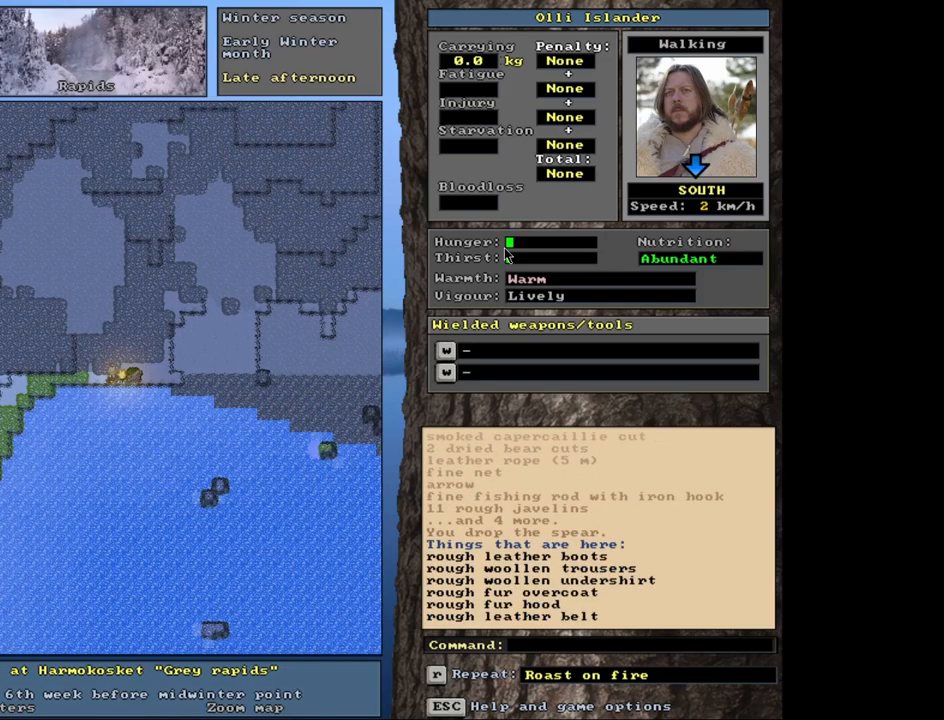
{"keys": [], "mouse": [], "events": [[133, "ctrl_l", "up"]]}